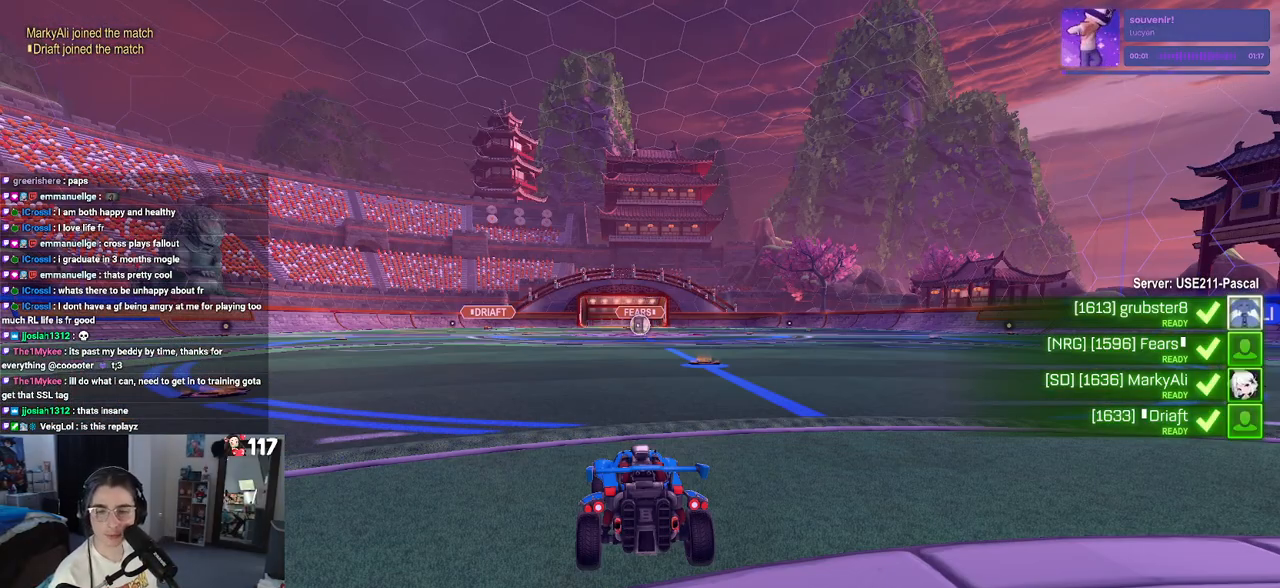
Gameplay with a controller (PlayStation layout); each line is a JSON object with the inputs held at the frame after it. "events" lists button and stick changes between this image and that frame as [ms after this image, input, new state], when the widget could be followed in between.
{"buttons": [], "left_stick": "center", "right_stick": "down-left", "events": [[167, "right_stick", "up-right"], [233, "right_stick", "down"], [350, "right_stick", "up-right"], [433, "right_stick", "down-left"]]}
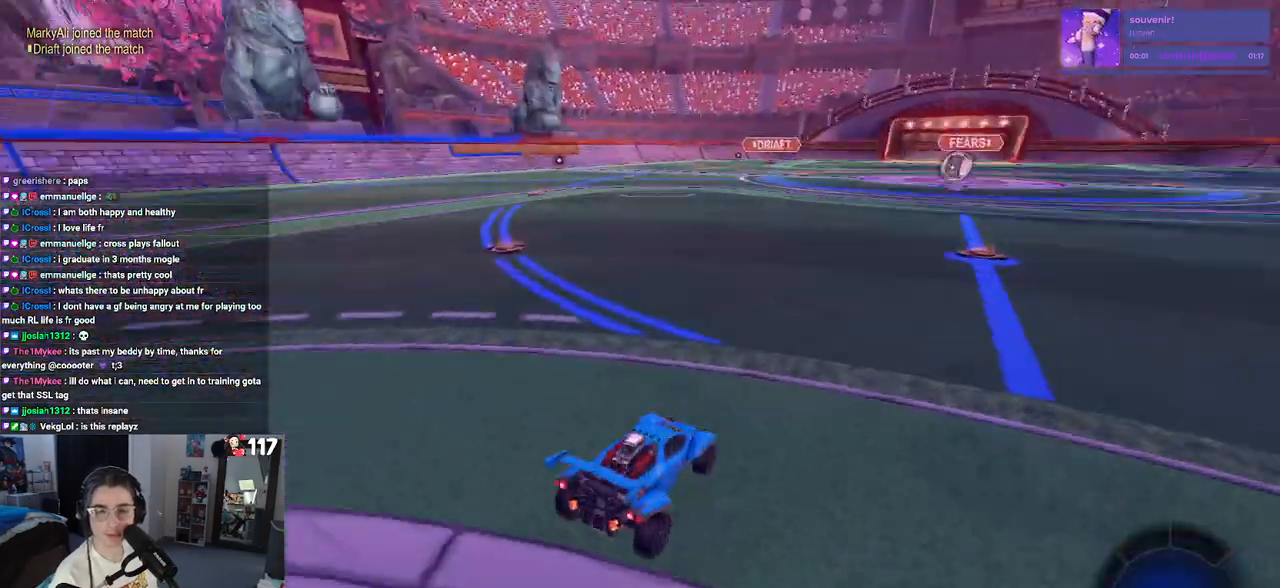
{"buttons": [], "left_stick": "center", "right_stick": "center", "events": [[50, "right_stick", "up-right"], [117, "right_stick", "down"], [217, "right_stick", "up-right"], [300, "right_stick", "down"], [400, "right_stick", "up-right"], [467, "right_stick", "center"]]}
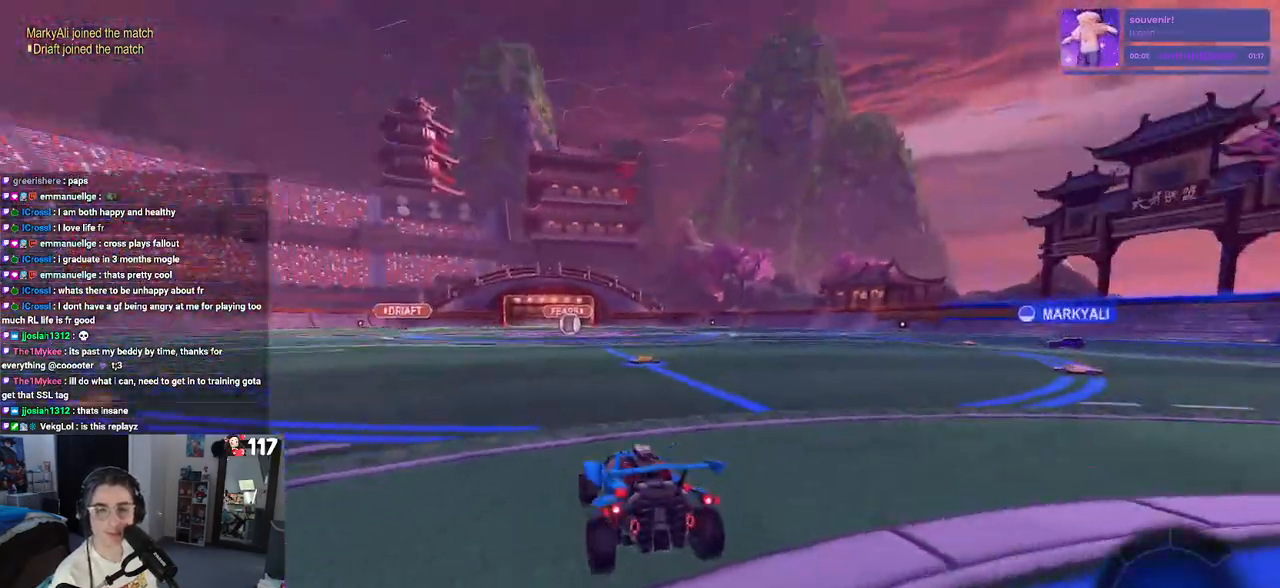
{"buttons": [], "left_stick": "center", "right_stick": "right", "events": [[67, "right_stick", "right"], [200, "right_stick", "down-right"], [300, "right_stick", "center"], [433, "right_stick", "right"]]}
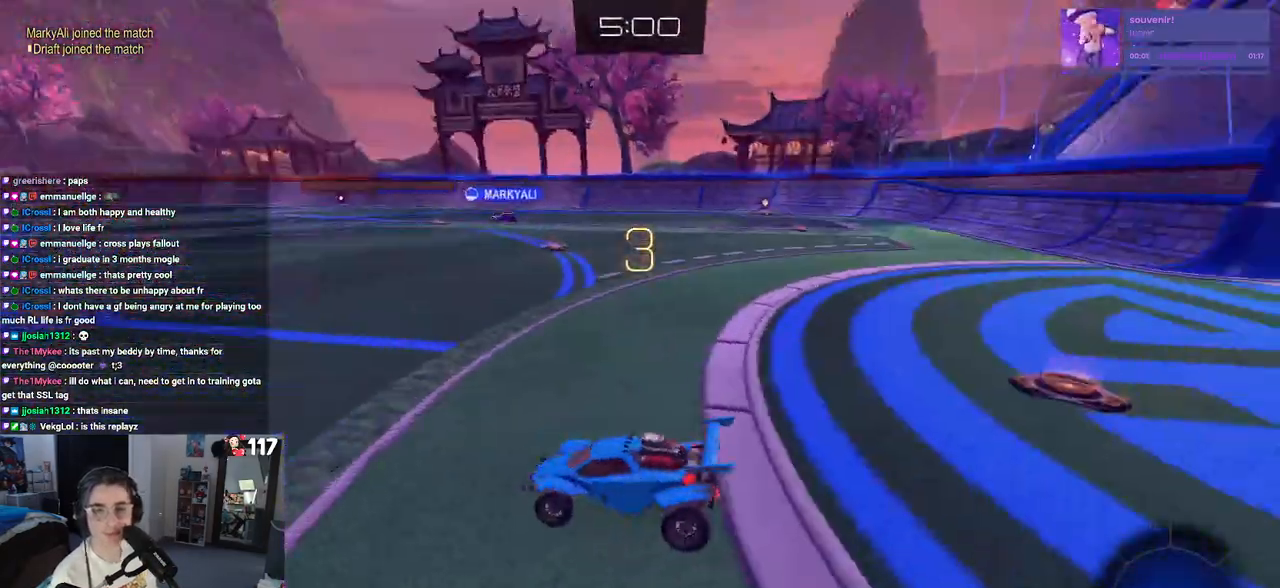
{"buttons": ["TRIANGLE"], "left_stick": "center", "right_stick": "center", "events": [[267, "right_stick", "center"], [467, "TRIANGLE", "down"]]}
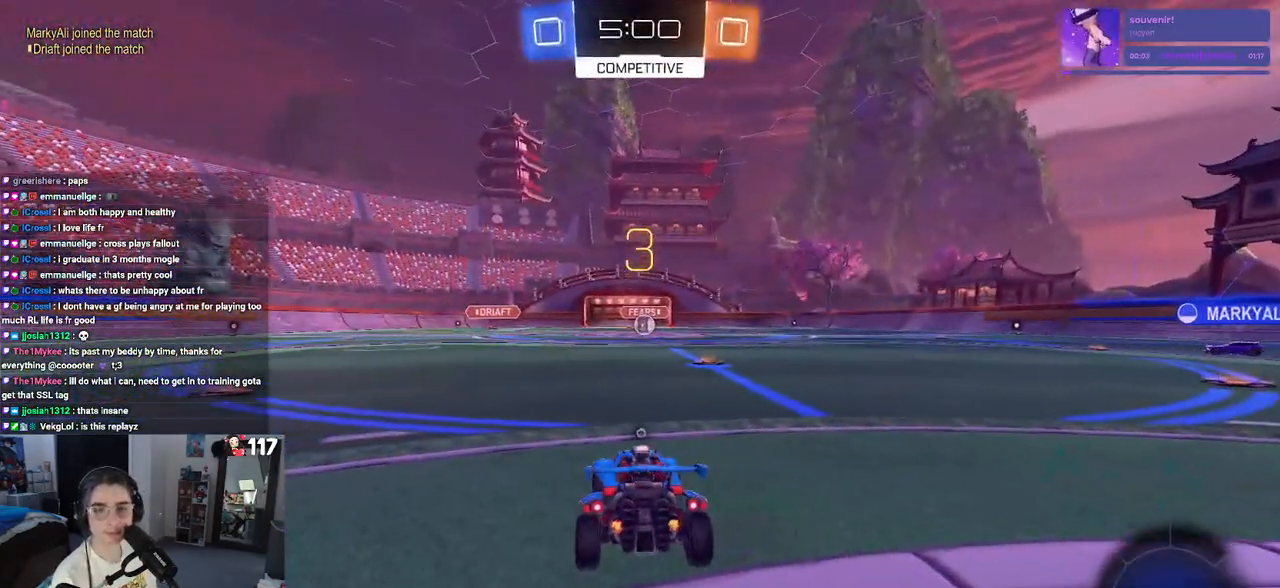
{"buttons": [], "left_stick": "center", "right_stick": "center", "events": [[17, "TRIANGLE", "up"], [67, "TRIANGLE", "down"], [150, "TRIANGLE", "up"]]}
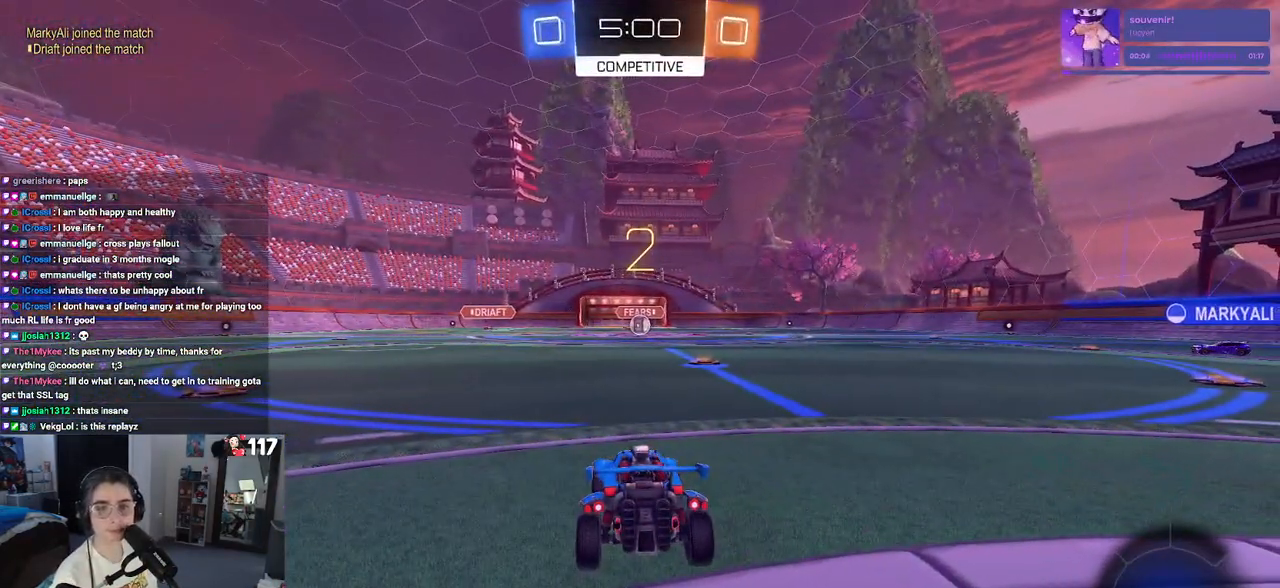
{"buttons": ["R2"], "left_stick": "center", "right_stick": "center", "events": [[50, "R2", "down"], [317, "TRIANGLE", "down"], [433, "TRIANGLE", "up"]]}
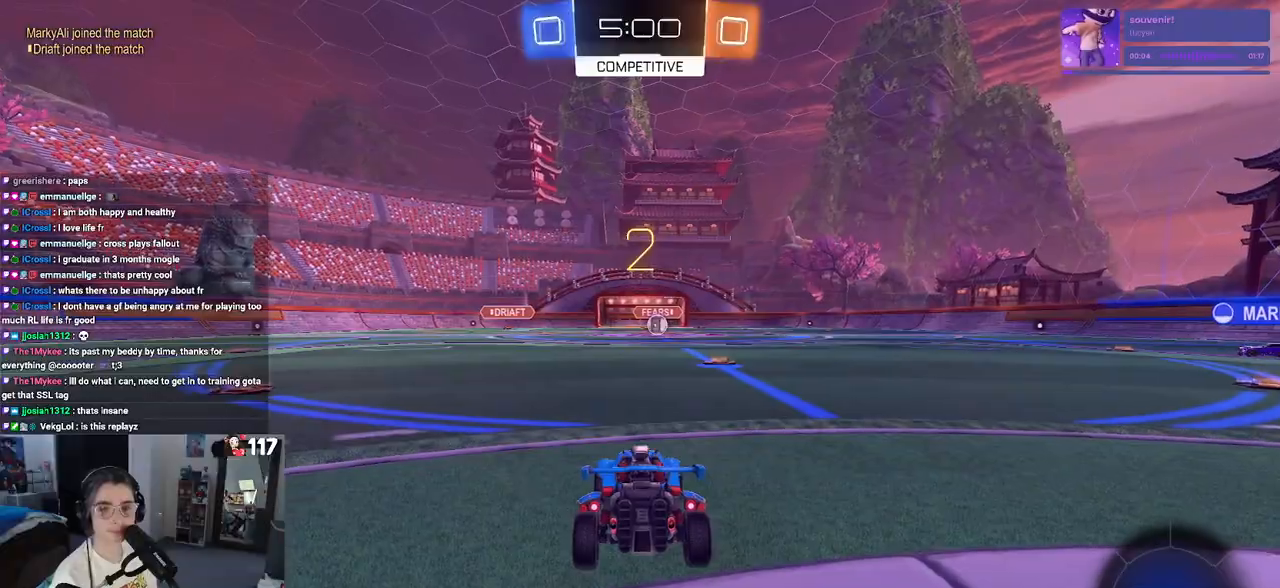
{"buttons": ["R2"], "left_stick": "center", "right_stick": "center", "events": [[17, "TRIANGLE", "down"], [117, "TRIANGLE", "up"]]}
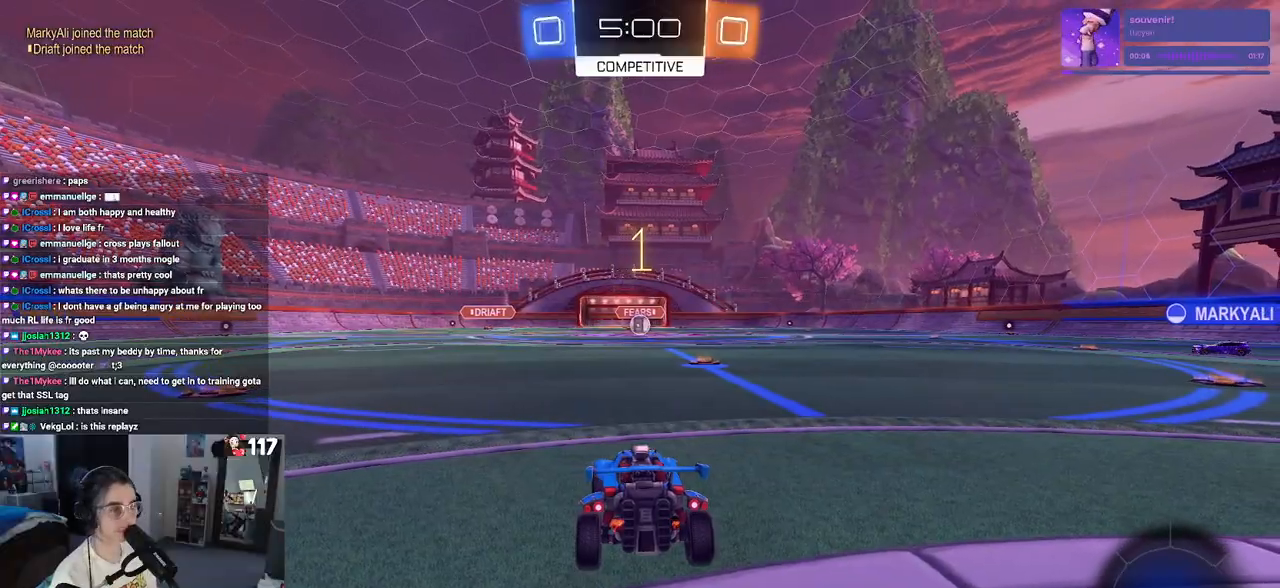
{"buttons": ["R2"], "left_stick": "center", "right_stick": "center", "events": []}
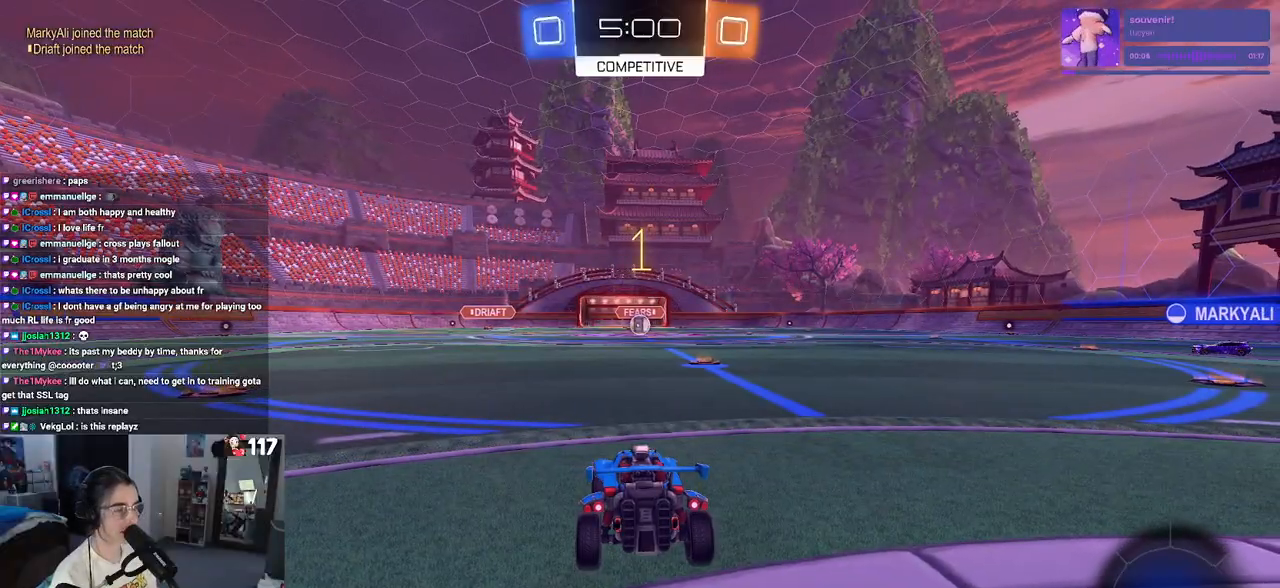
{"buttons": ["R2"], "left_stick": "center", "right_stick": "center", "events": [[133, "left_stick", "right"], [367, "left_stick", "center"]]}
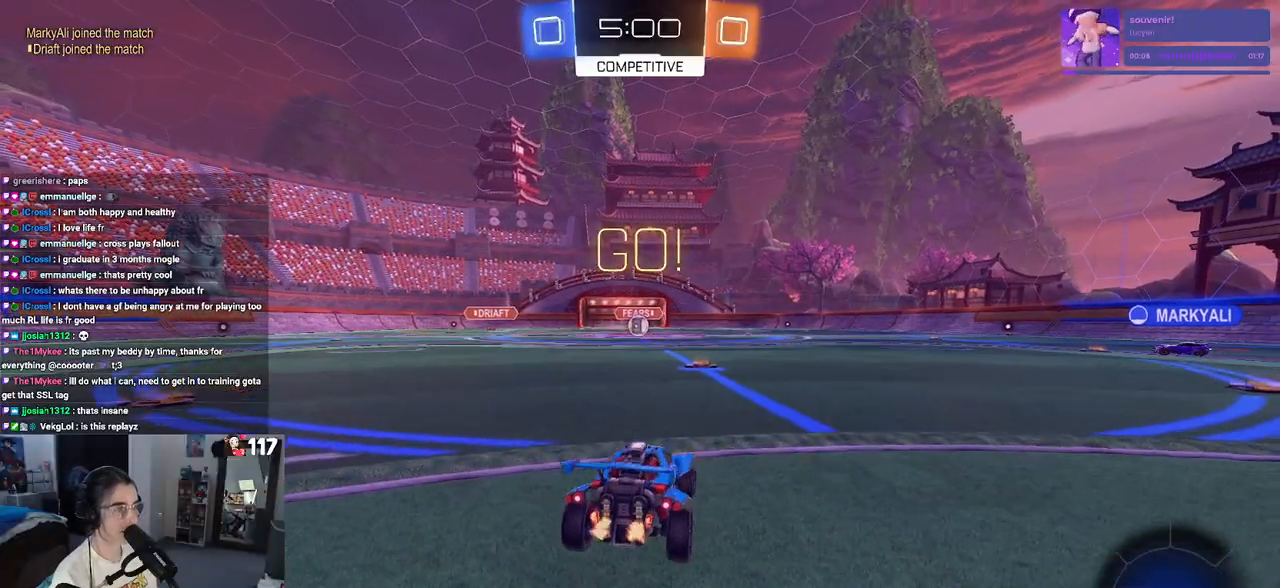
{"buttons": ["SQUARE", "R2"], "left_stick": "down", "right_stick": "center", "events": [[233, "left_stick", "up"], [250, "CROSS", "down"], [333, "CROSS", "up"], [333, "left_stick", "up-left"], [417, "CROSS", "down"], [467, "SQUARE", "down"], [483, "left_stick", "down"], [500, "CROSS", "up"]]}
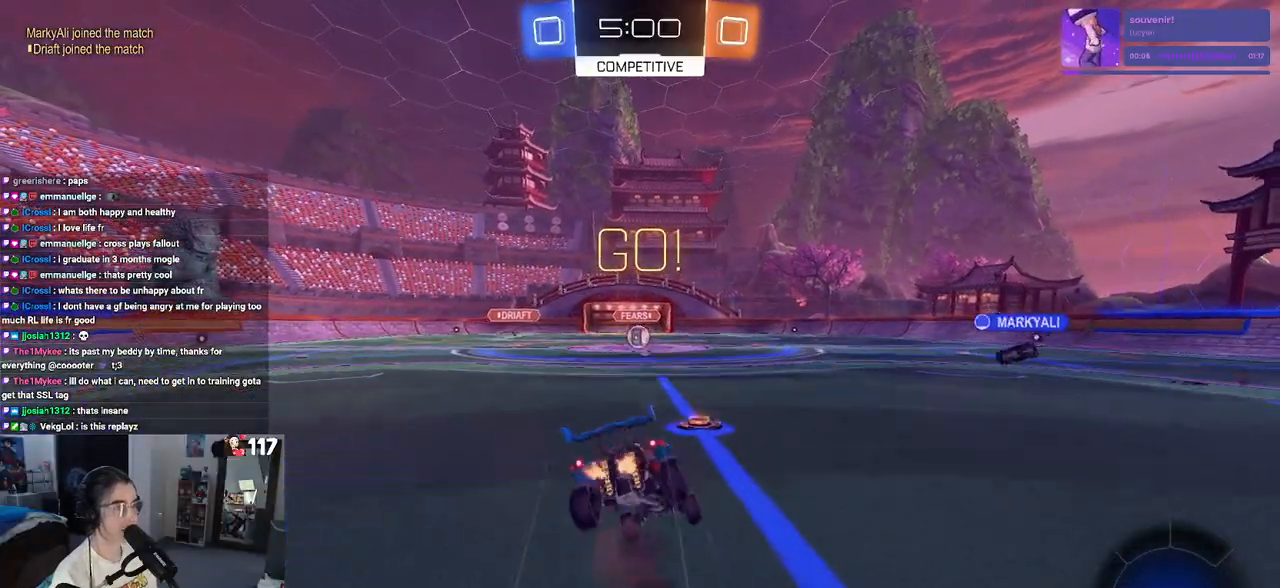
{"buttons": ["SQUARE", "R2"], "left_stick": "down-left", "right_stick": "center", "events": [[317, "left_stick", "down-left"]]}
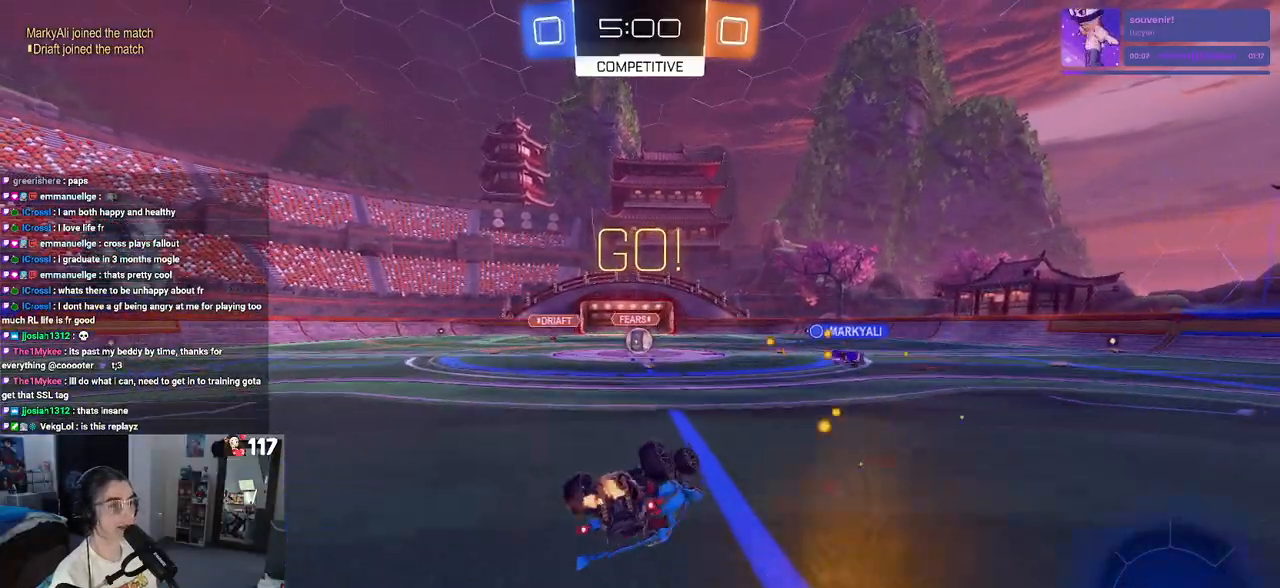
{"buttons": ["R2"], "left_stick": "center", "right_stick": "center", "events": [[367, "SQUARE", "up"], [450, "left_stick", "center"]]}
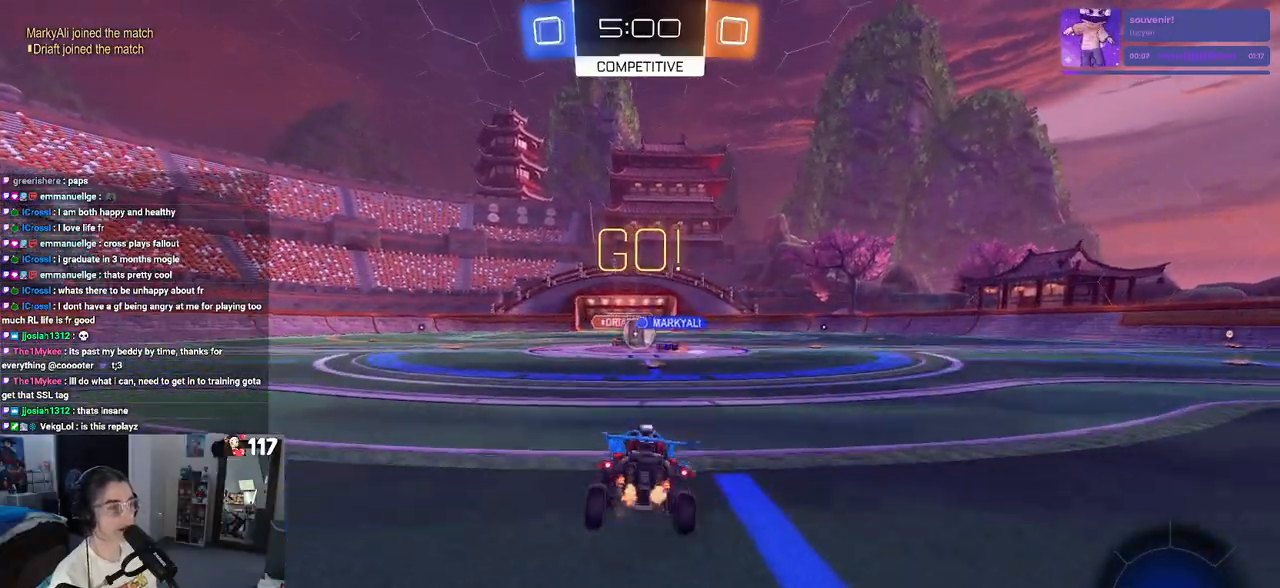
{"buttons": ["R2"], "left_stick": "left", "right_stick": "center", "events": [[333, "left_stick", "left"]]}
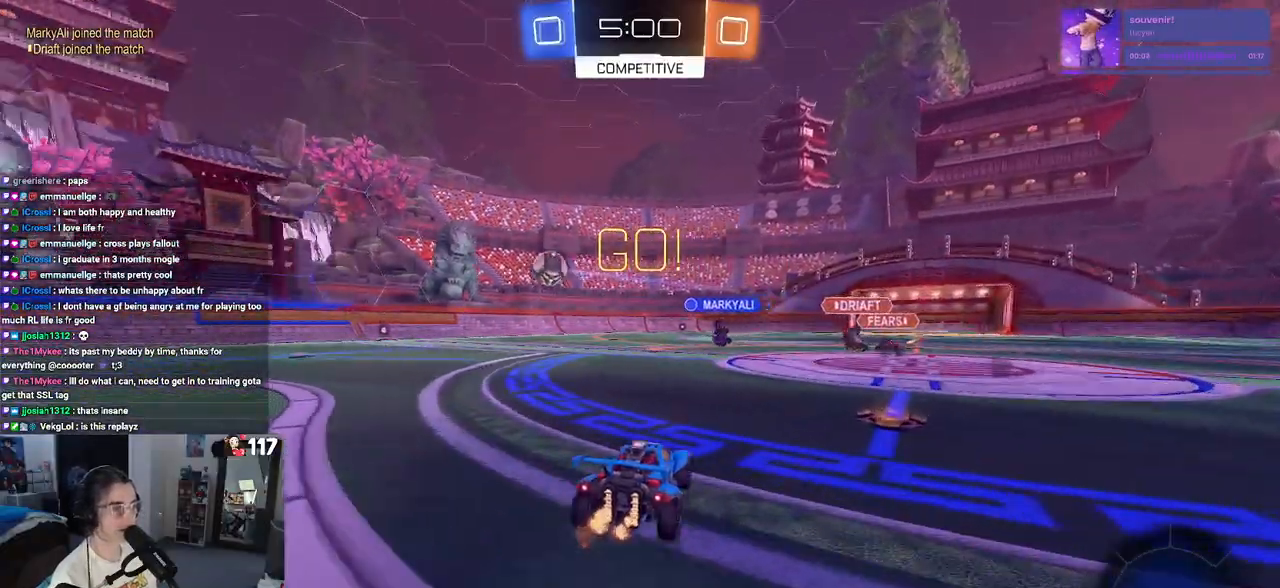
{"buttons": ["L2"], "left_stick": "down", "right_stick": "center", "events": [[433, "L2", "down"], [450, "R2", "up"], [483, "left_stick", "down"]]}
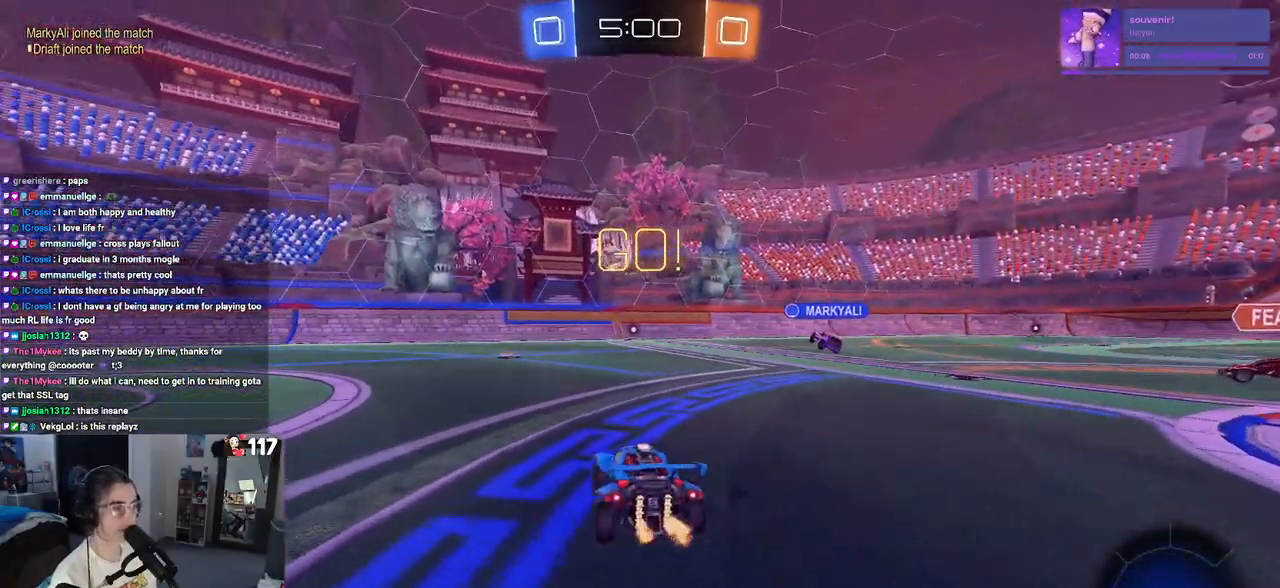
{"buttons": ["CROSS", "R1", "R2"], "left_stick": "down-right", "right_stick": "center", "events": [[17, "R2", "down"], [67, "CROSS", "down"], [117, "L2", "up"], [200, "left_stick", "center"], [217, "CROSS", "up"], [250, "CROSS", "down"], [250, "R1", "down"], [317, "left_stick", "down-right"]]}
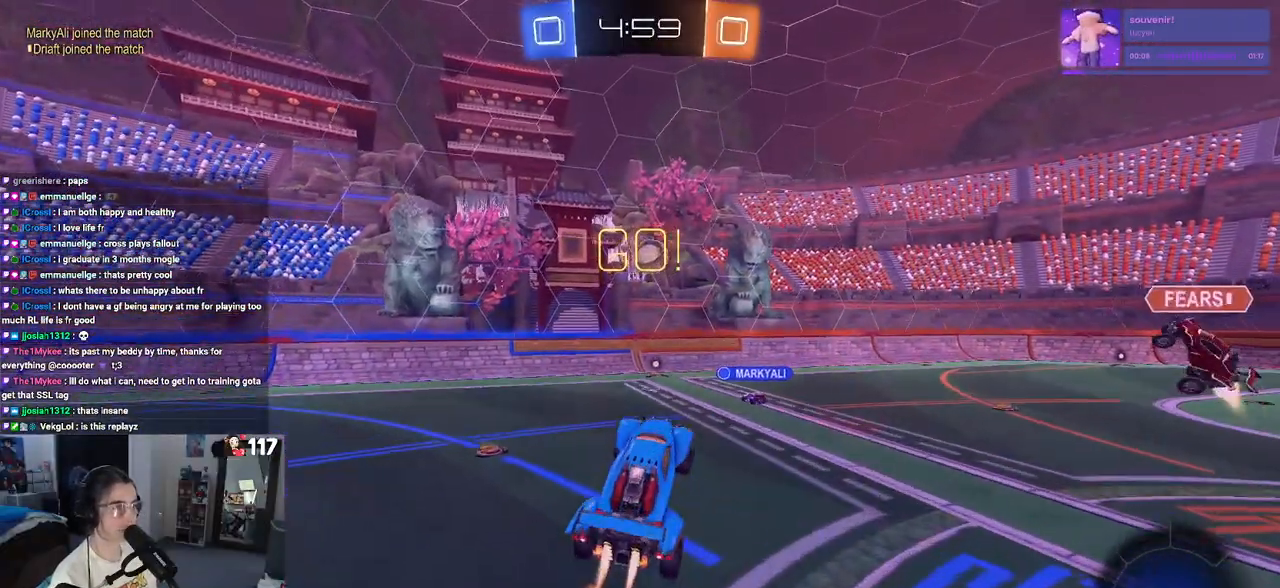
{"buttons": ["R1", "R2"], "left_stick": "up", "right_stick": "center", "events": [[17, "CROSS", "up"], [83, "left_stick", "center"], [150, "L1", "down"], [167, "left_stick", "up-left"], [333, "L1", "up"], [433, "left_stick", "up"]]}
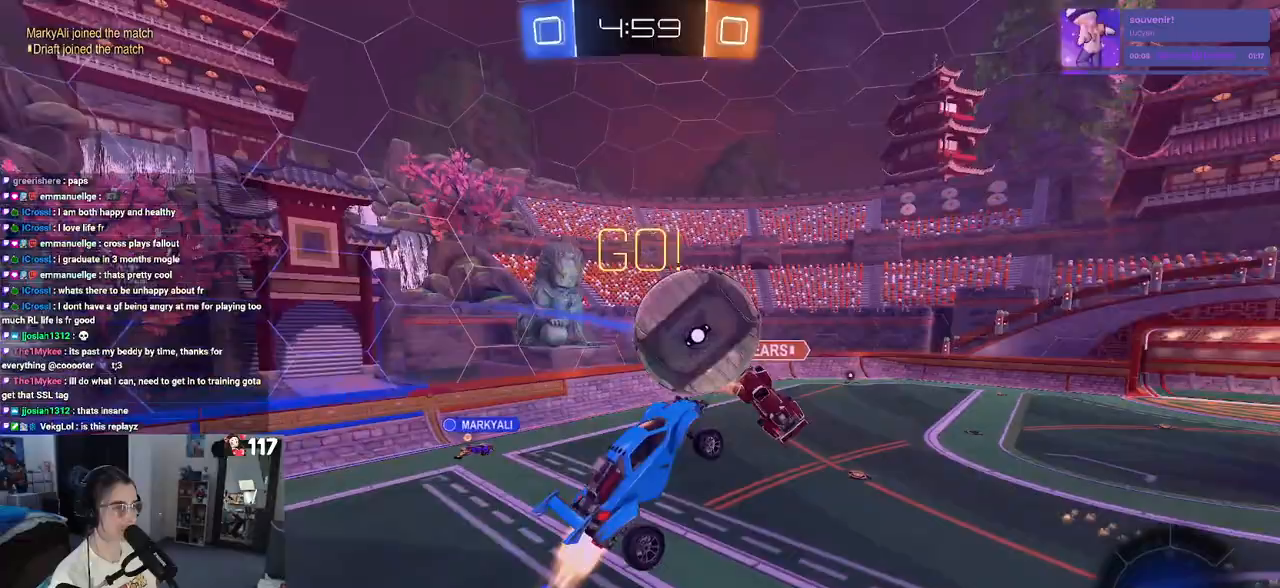
{"buttons": ["R2"], "left_stick": "center", "right_stick": "center", "events": [[17, "R1", "up"], [267, "left_stick", "center"]]}
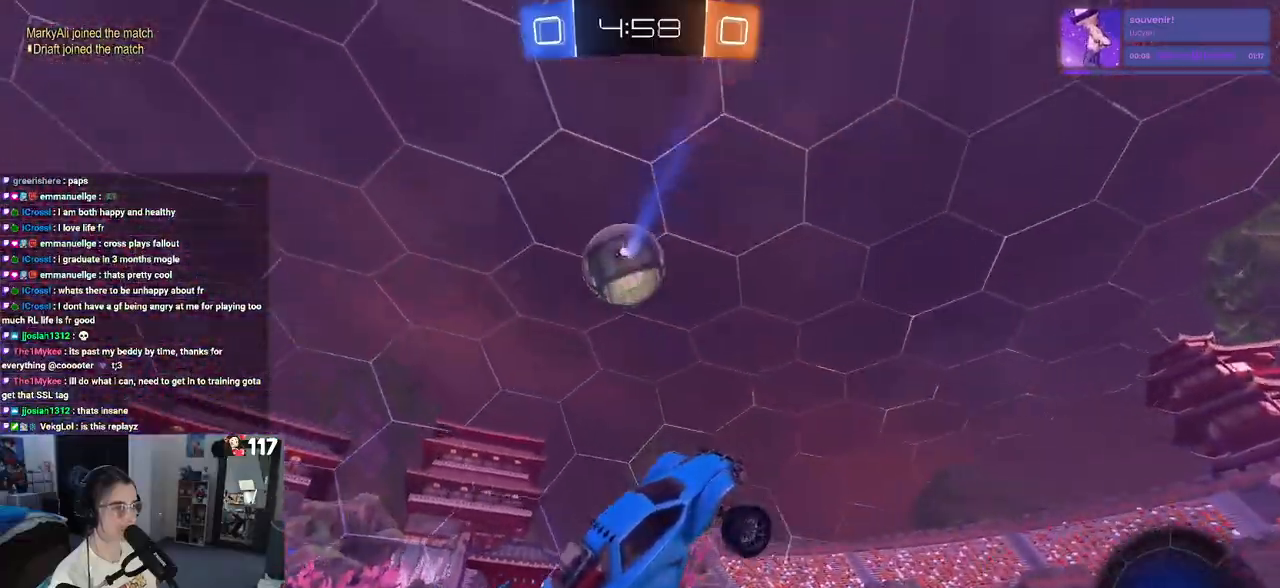
{"buttons": [], "left_stick": "center", "right_stick": "center", "events": [[183, "R2", "up"], [250, "left_stick", "up-left"], [450, "left_stick", "center"]]}
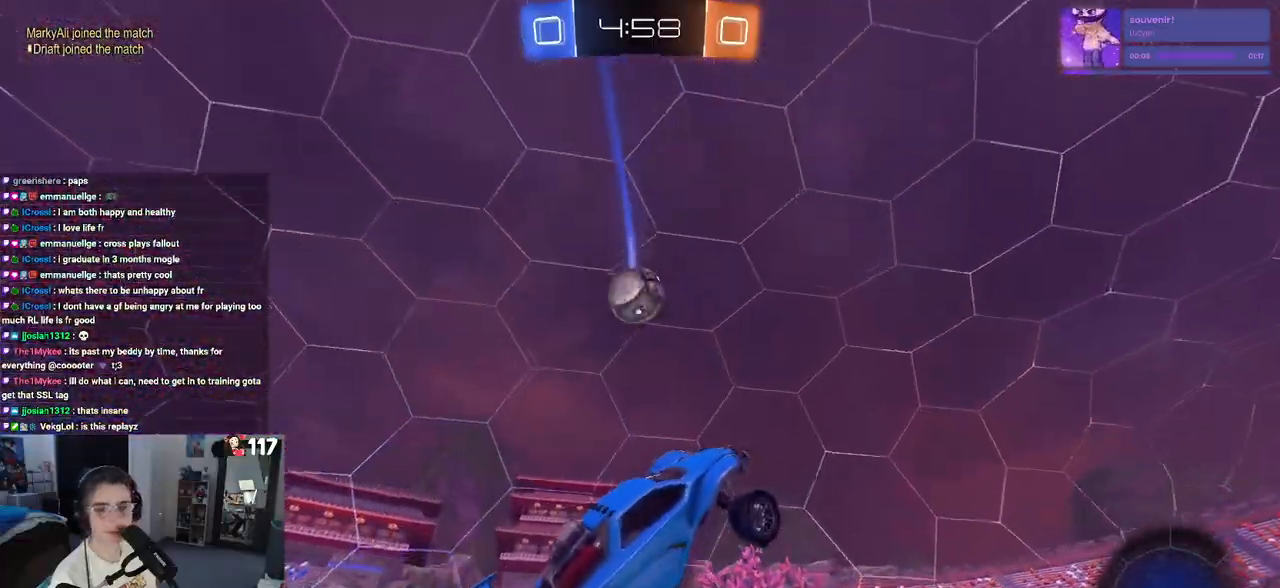
{"buttons": [], "left_stick": "down-left", "right_stick": "center", "events": [[367, "left_stick", "down-left"]]}
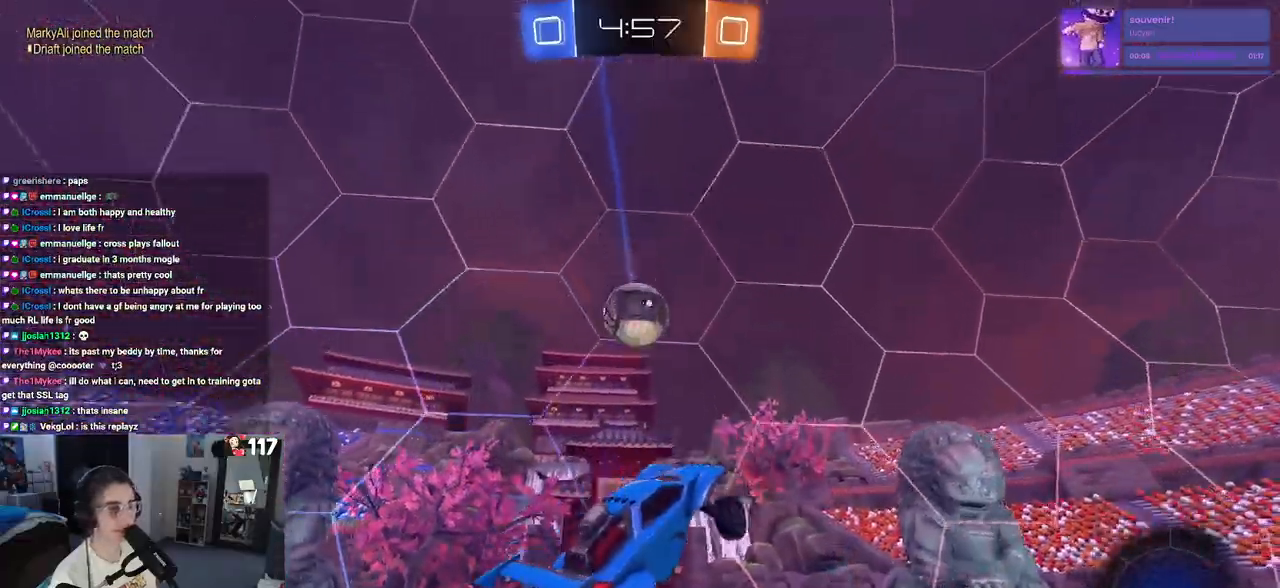
{"buttons": ["R2"], "left_stick": "right", "right_stick": "center", "events": [[50, "left_stick", "center"], [150, "left_stick", "right"], [433, "R2", "down"]]}
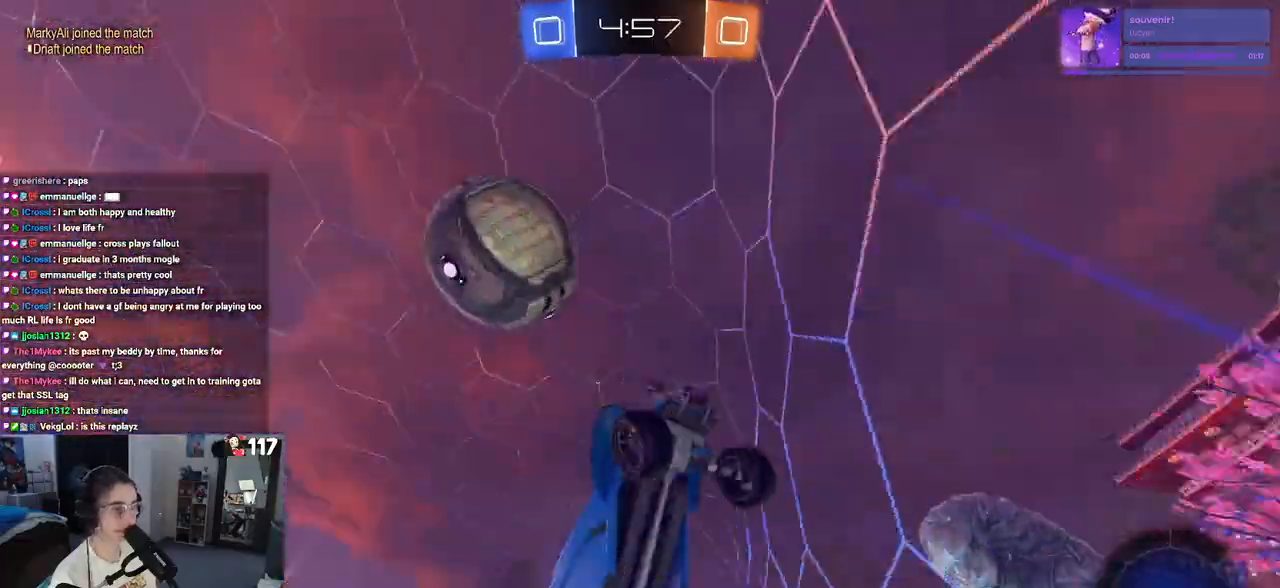
{"buttons": ["R2"], "left_stick": "right", "right_stick": "center", "events": []}
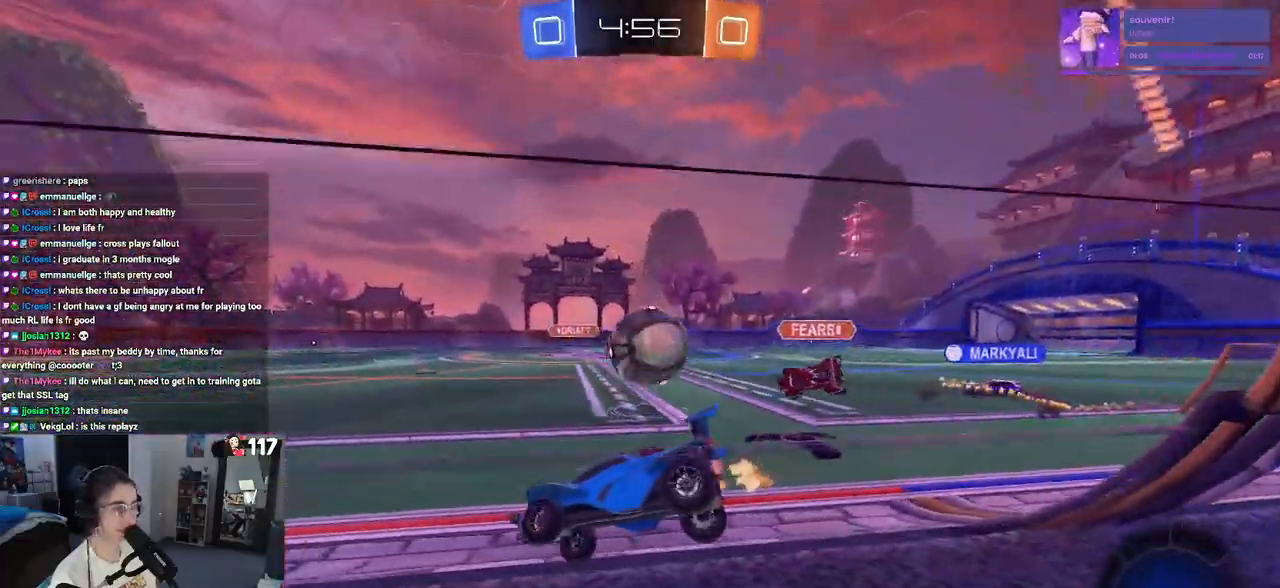
{"buttons": ["R2"], "left_stick": "right", "right_stick": "center", "events": [[350, "TRIANGLE", "down"], [467, "TRIANGLE", "up"]]}
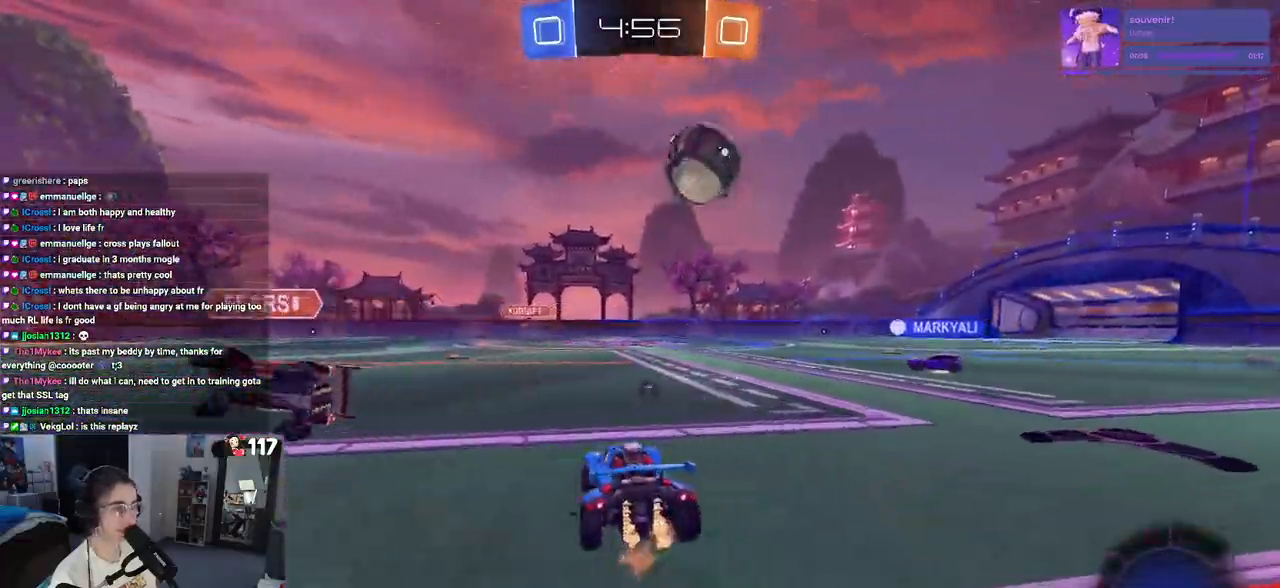
{"buttons": ["R2"], "left_stick": "right", "right_stick": "center", "events": []}
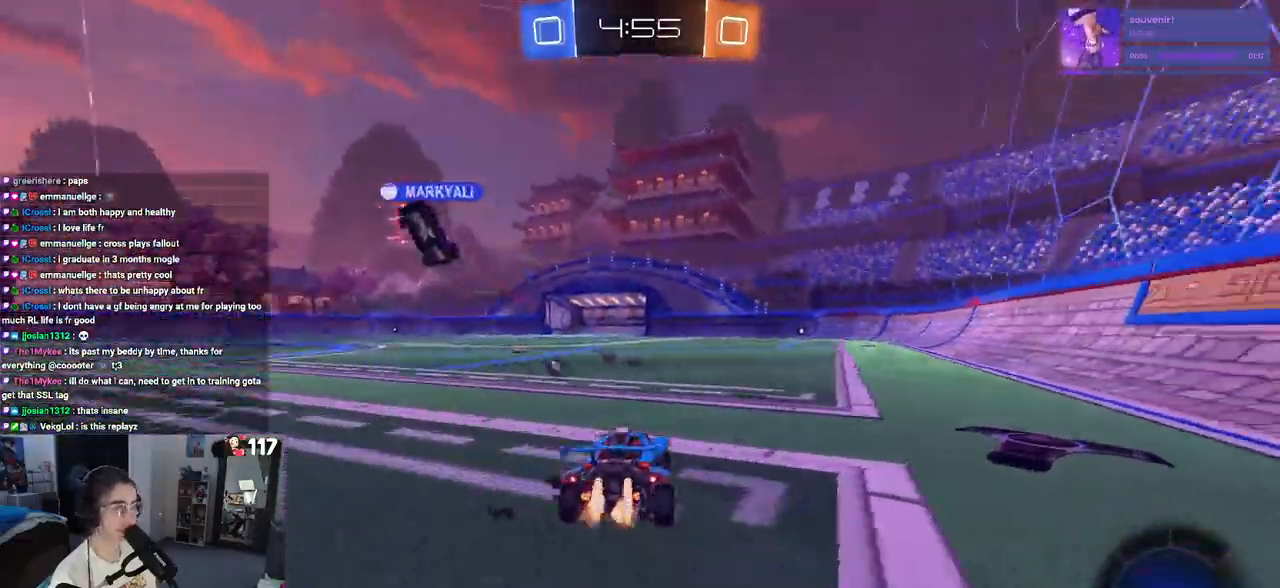
{"buttons": ["SQUARE", "R1", "R2"], "left_stick": "down", "right_stick": "center", "events": [[17, "R1", "down"], [50, "left_stick", "center"], [83, "CROSS", "down"], [167, "left_stick", "up-right"], [200, "CROSS", "up"], [267, "CROSS", "down"], [317, "SQUARE", "down"], [333, "CROSS", "up"], [383, "left_stick", "down"]]}
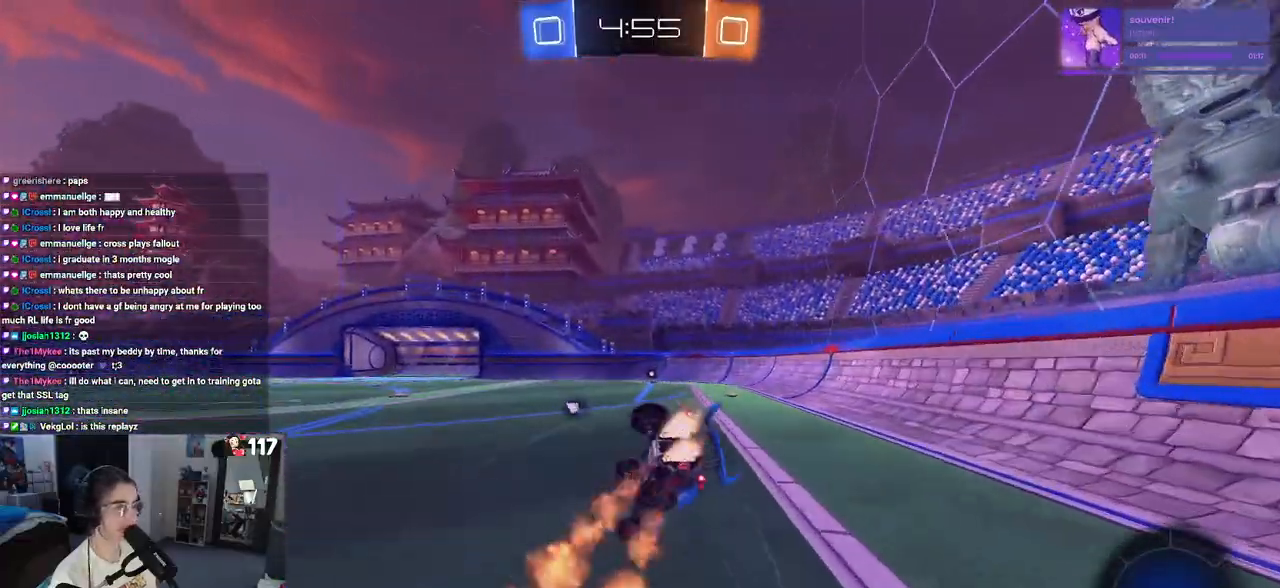
{"buttons": ["SQUARE", "R1", "R2"], "left_stick": "down-right", "right_stick": "center", "events": [[50, "left_stick", "down-right"]]}
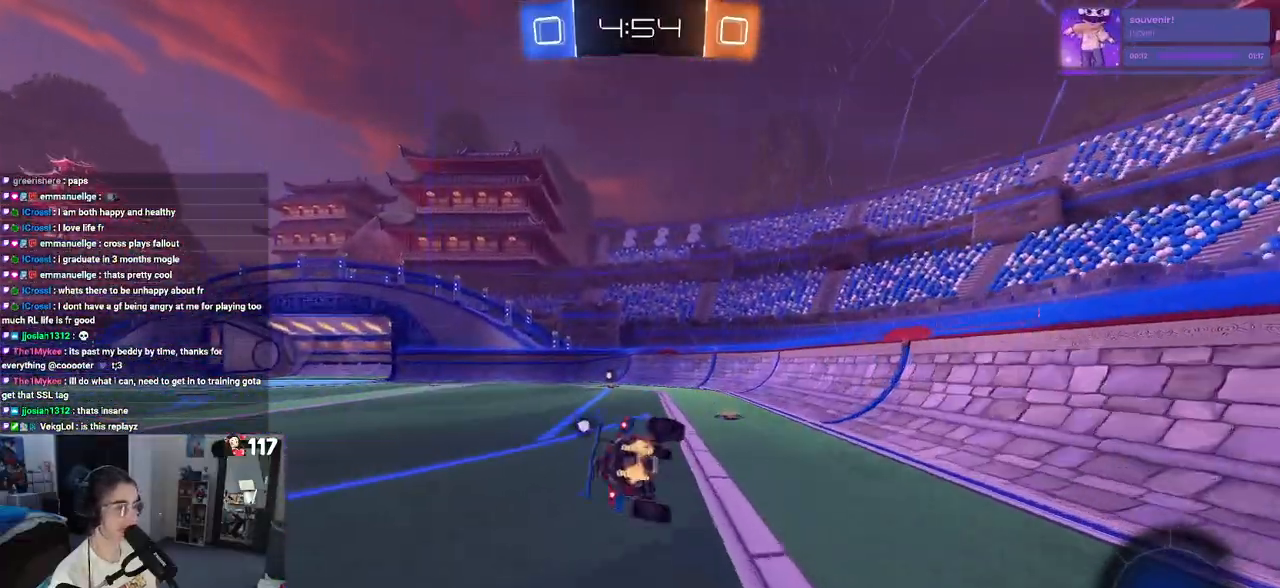
{"buttons": ["R1", "R2"], "left_stick": "left", "right_stick": "center", "events": [[200, "SQUARE", "up"], [200, "left_stick", "center"], [417, "left_stick", "left"]]}
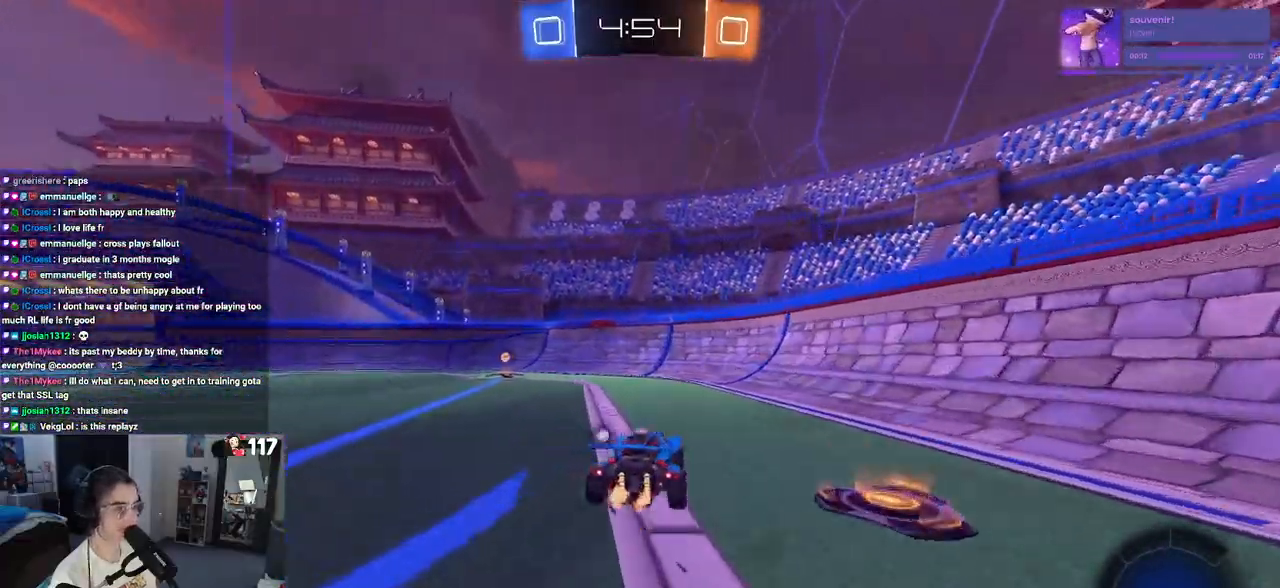
{"buttons": ["R1", "R2"], "left_stick": "left", "right_stick": "center", "events": [[283, "TRIANGLE", "down"], [317, "left_stick", "center"], [367, "left_stick", "left"], [383, "TRIANGLE", "up"]]}
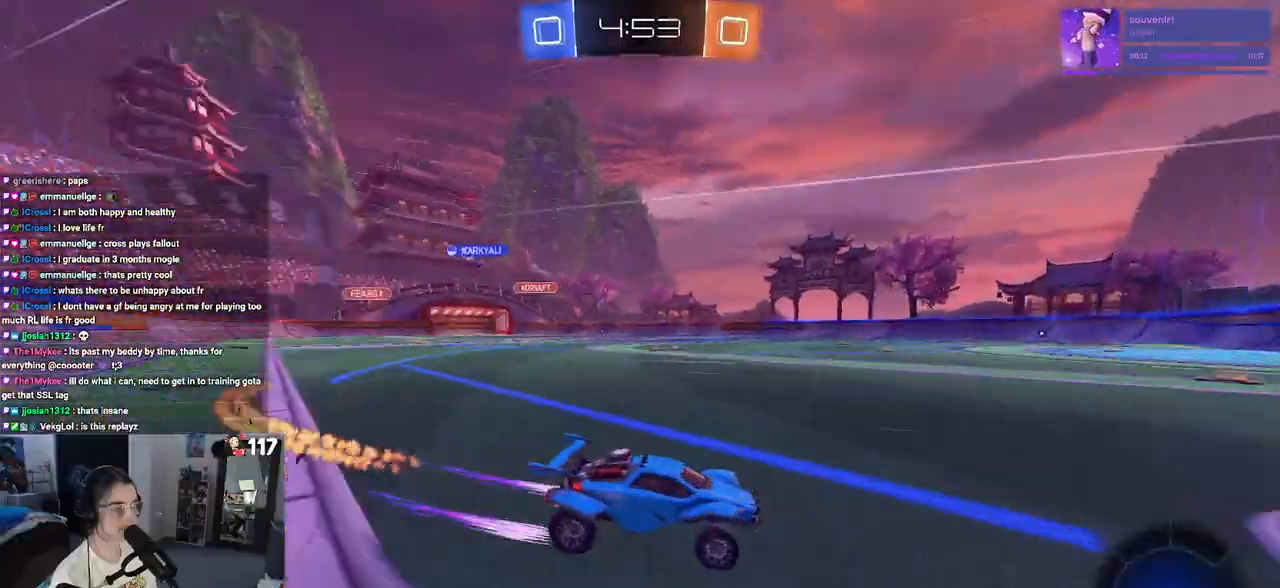
{"buttons": ["R1", "R2"], "left_stick": "left", "right_stick": "center", "events": [[83, "SQUARE", "down"], [200, "SQUARE", "up"]]}
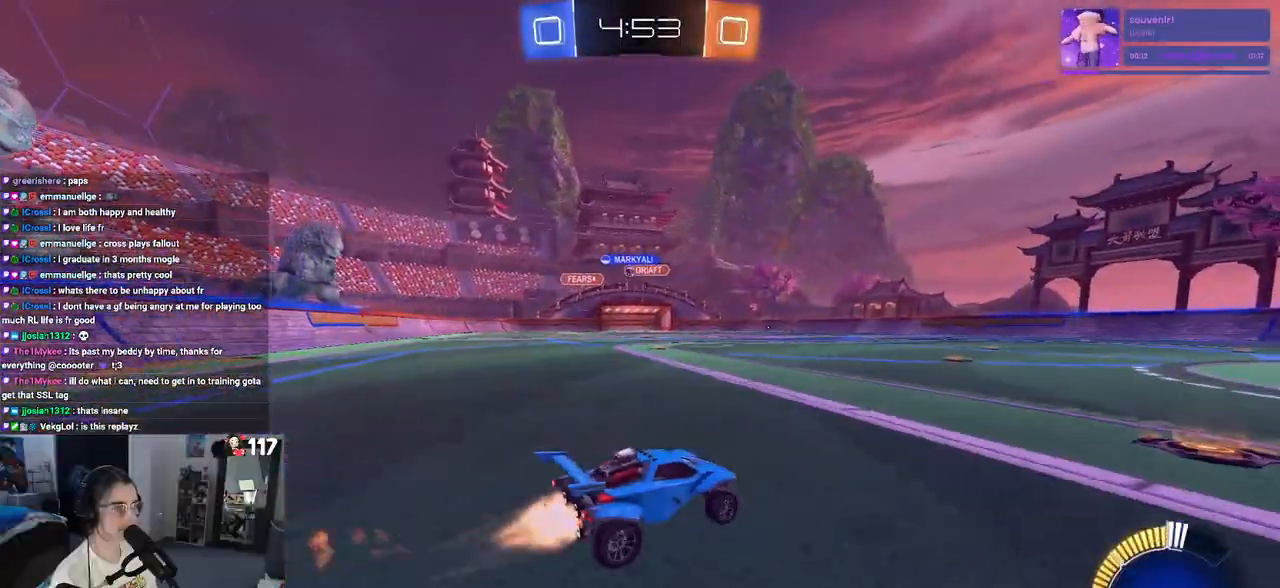
{"buttons": ["R1", "R2"], "left_stick": "center", "right_stick": "center", "events": [[417, "left_stick", "center"]]}
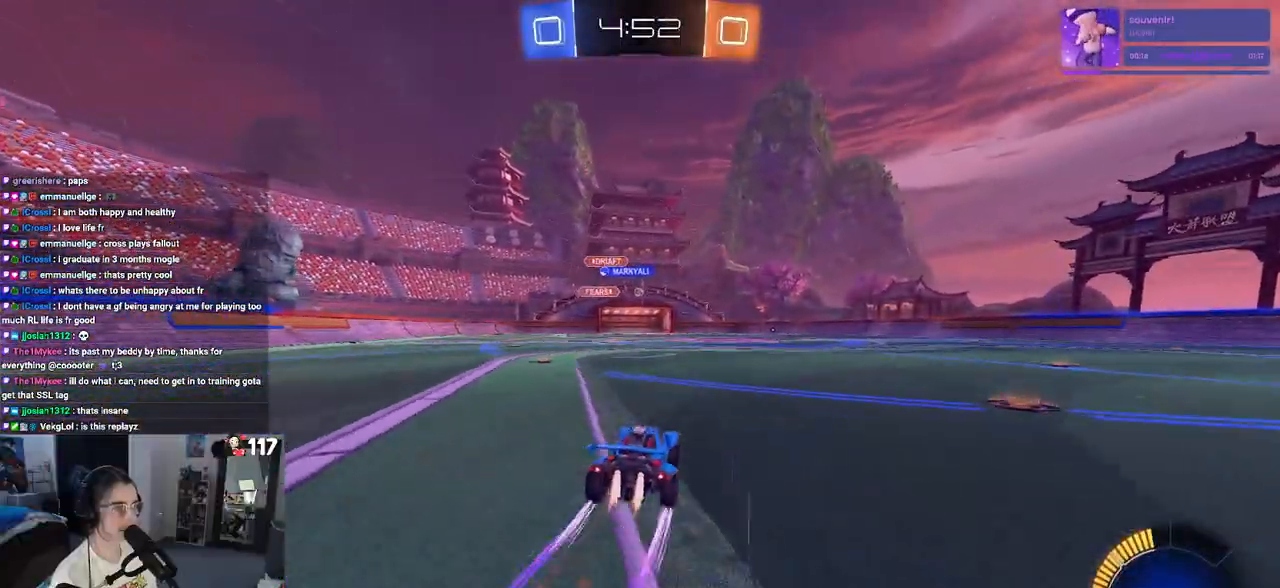
{"buttons": ["R2"], "left_stick": "center", "right_stick": "center", "events": [[250, "R1", "up"]]}